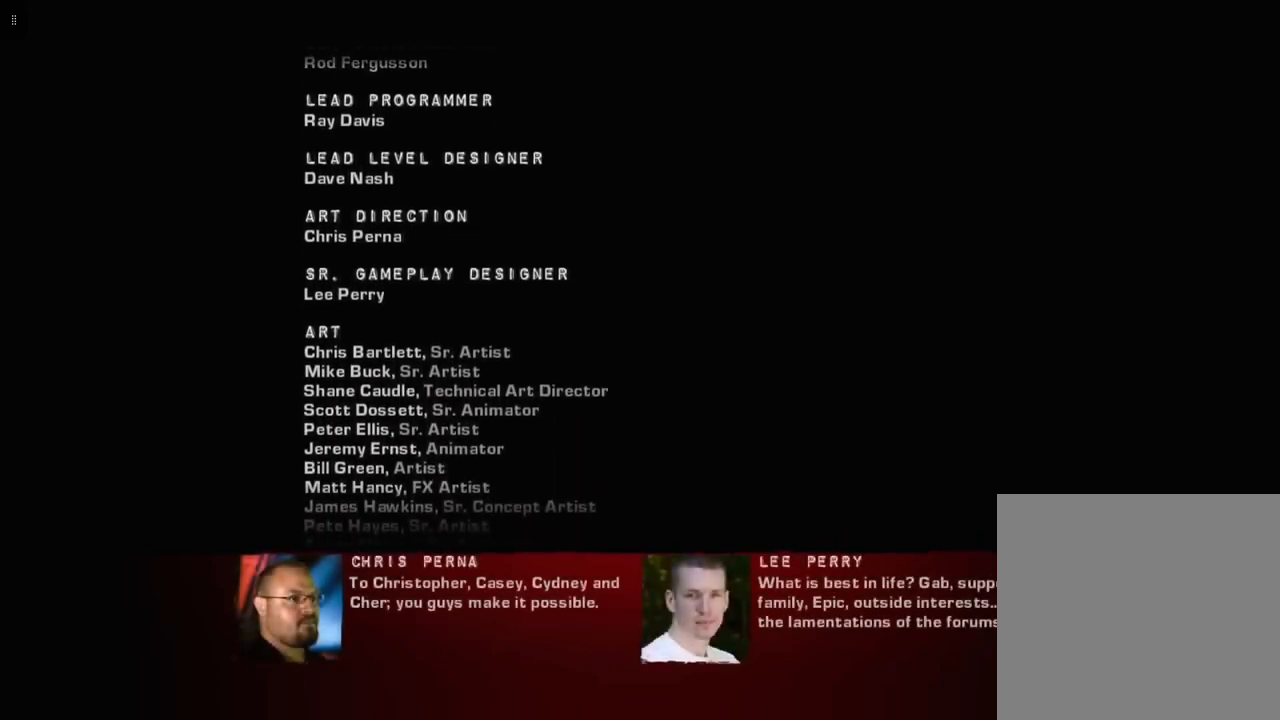
Gameplay with a controller (Xbox layout); each line is a JSON object with the inputs held at the frame after it. "events" lists button and stick changes between this image and that frame as [ms after this image, input, new state], when the widget could be followed in between.
{"buttons": [], "left_stick": "center", "right_stick": "center", "events": [[217, "A", "down"], [350, "A", "up"]]}
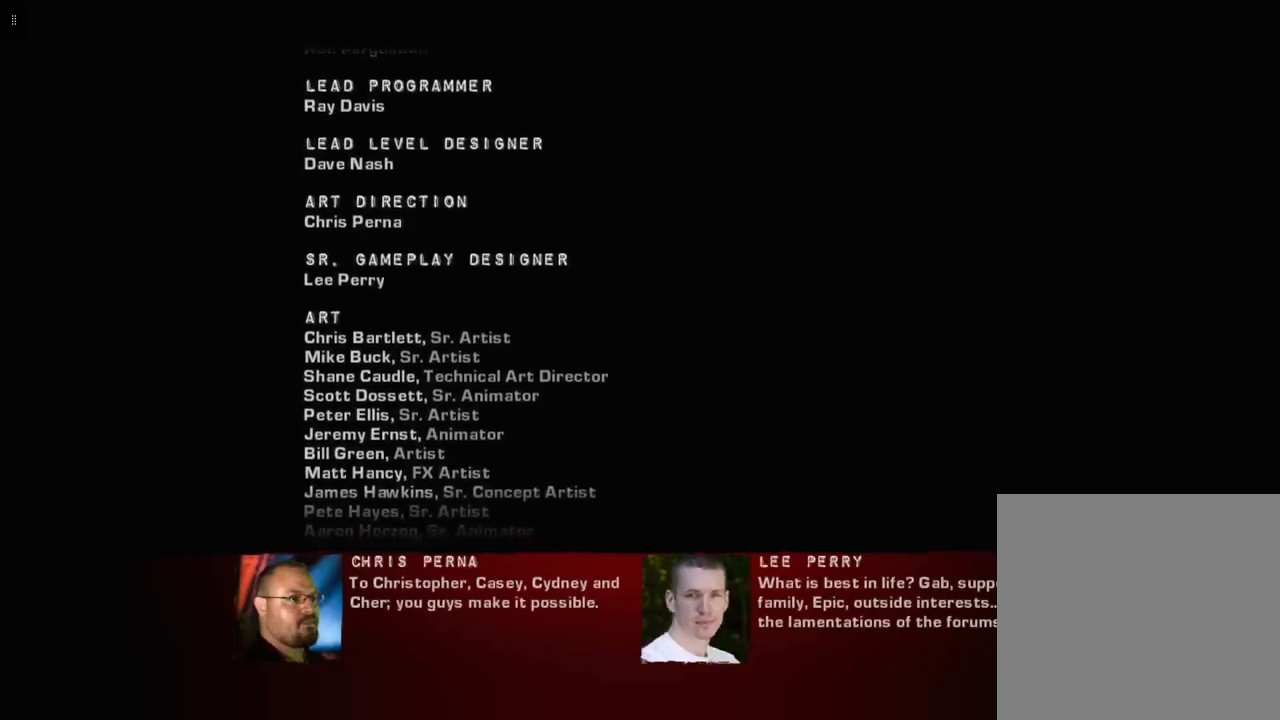
{"buttons": [], "left_stick": "center", "right_stick": "center", "events": [[167, "B", "down"], [283, "B", "up"]]}
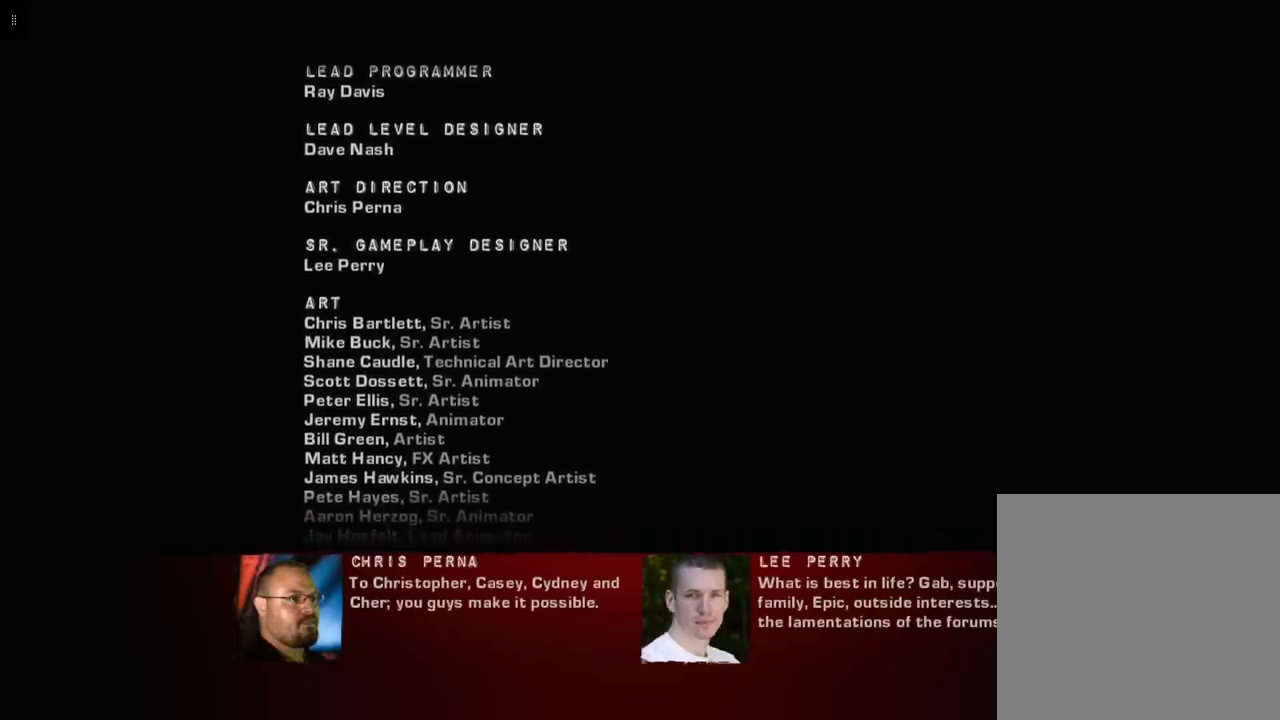
{"buttons": [], "left_stick": "center", "right_stick": "center", "events": []}
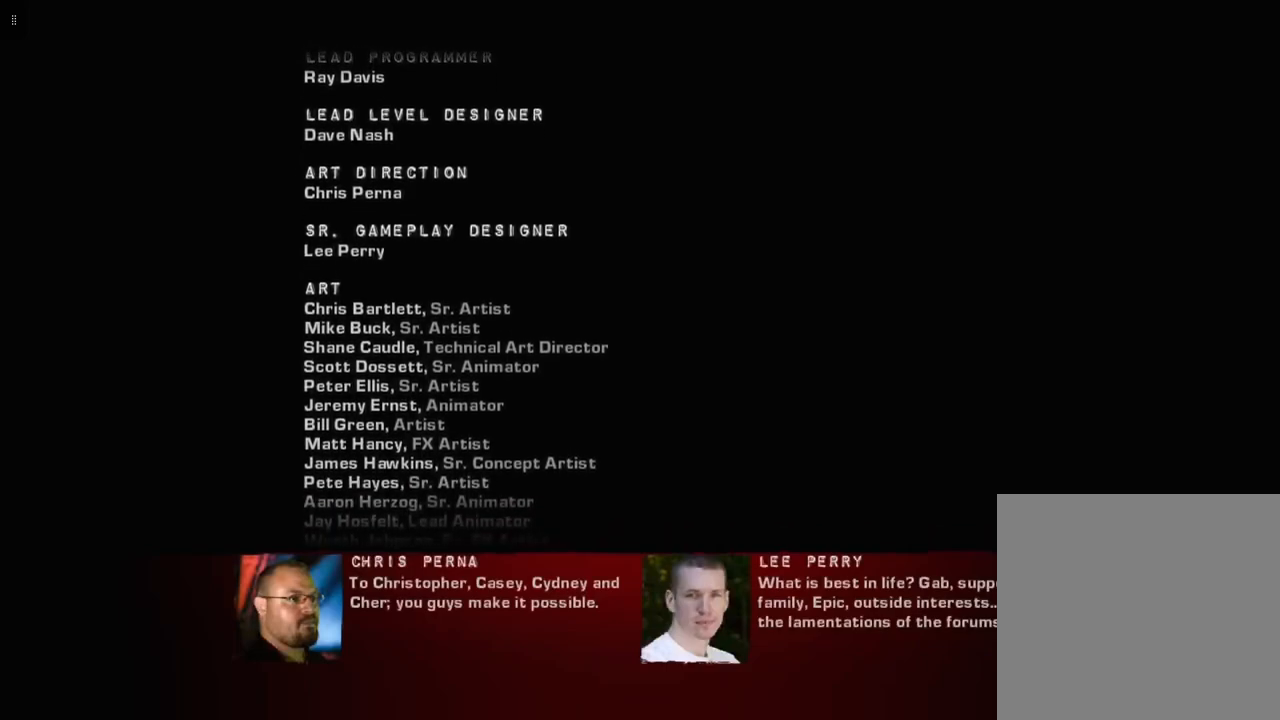
{"buttons": [], "left_stick": "center", "right_stick": "center", "events": [[17, "Y", "down"], [217, "Y", "up"]]}
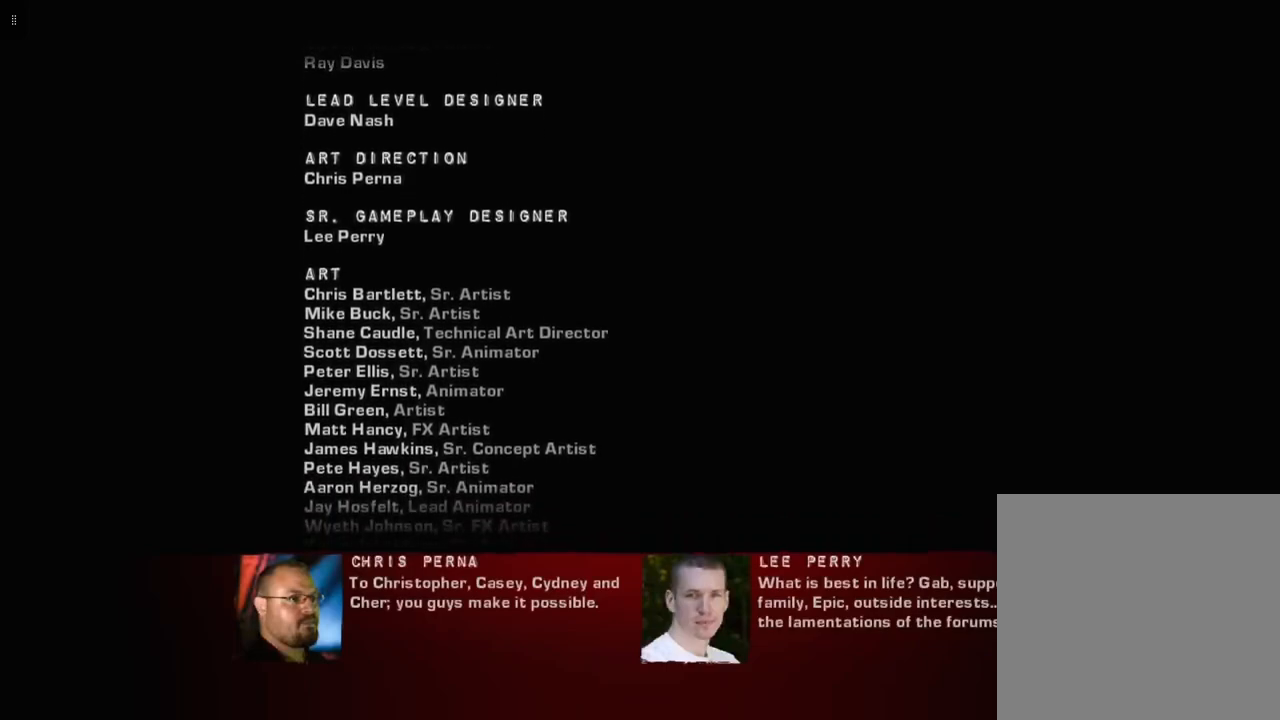
{"buttons": [], "left_stick": "center", "right_stick": "center", "events": [[50, "X", "down"], [167, "X", "up"]]}
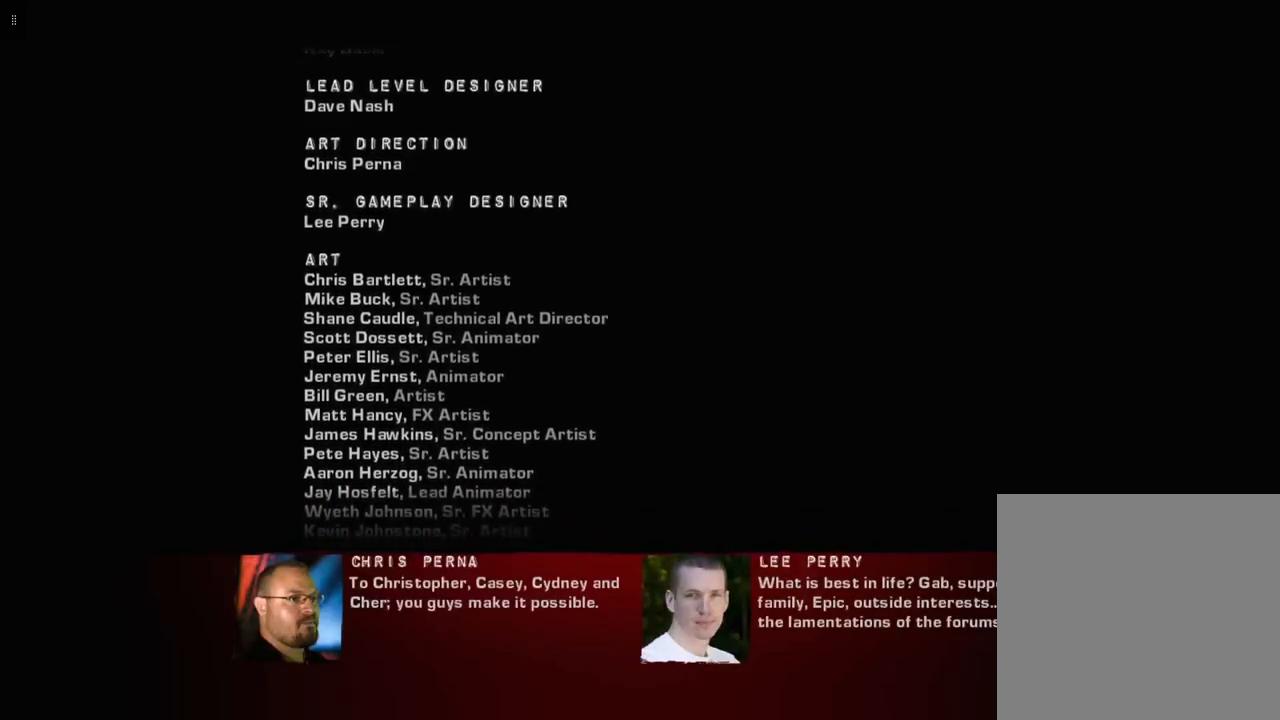
{"buttons": [], "left_stick": "center", "right_stick": "center", "events": [[83, "B", "down"], [100, "A", "down"], [267, "B", "up"], [300, "A", "up"]]}
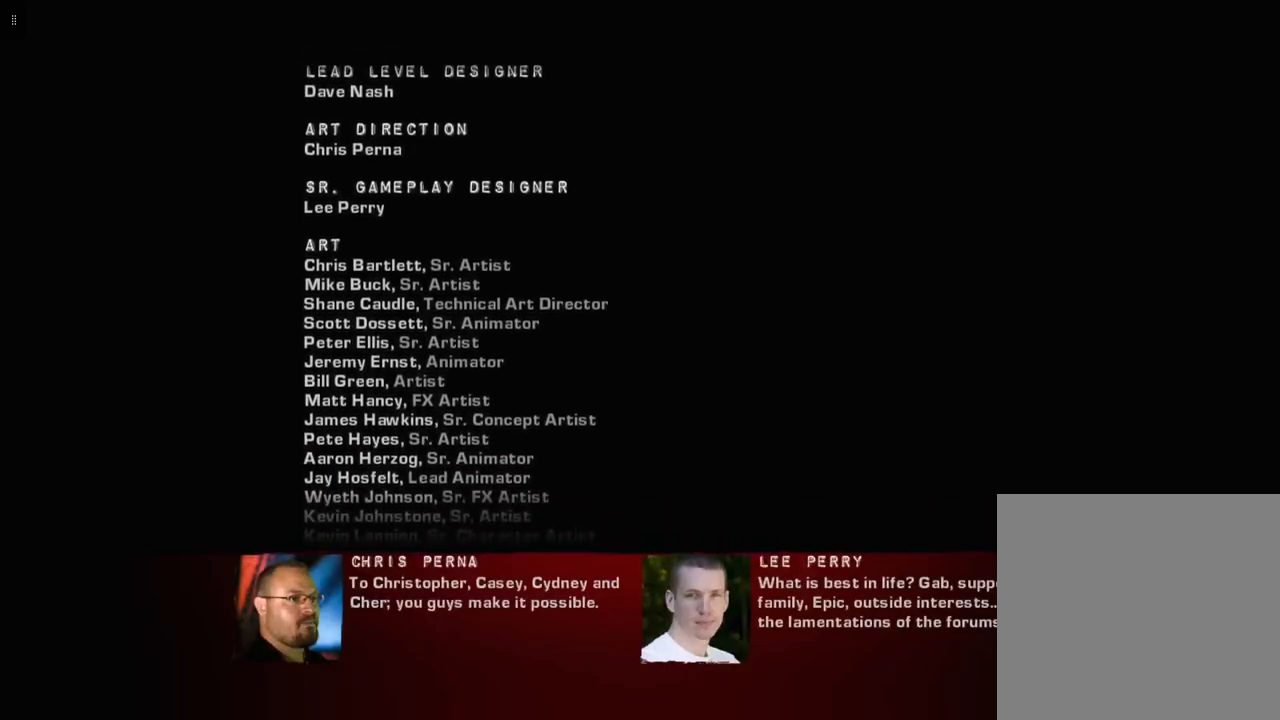
{"buttons": [], "left_stick": "center", "right_stick": "center", "events": [[250, "START", "down"], [417, "START", "up"]]}
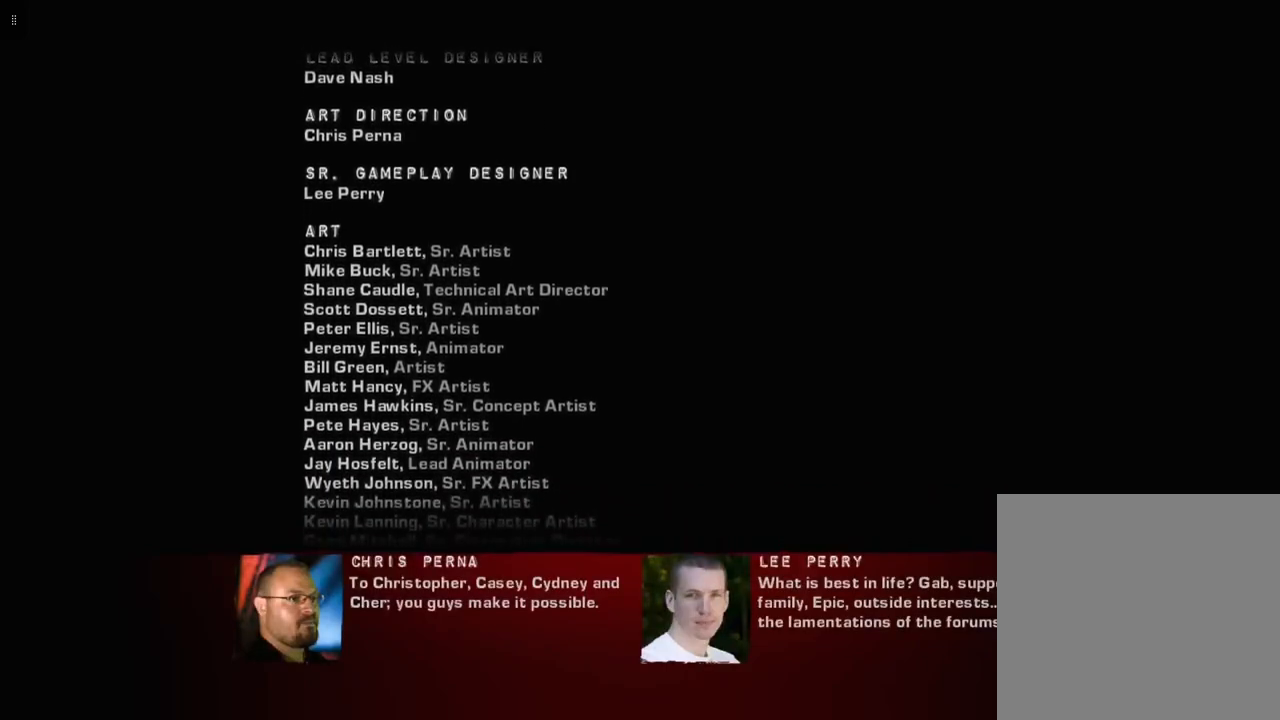
{"buttons": [], "left_stick": "center", "right_stick": "center", "events": []}
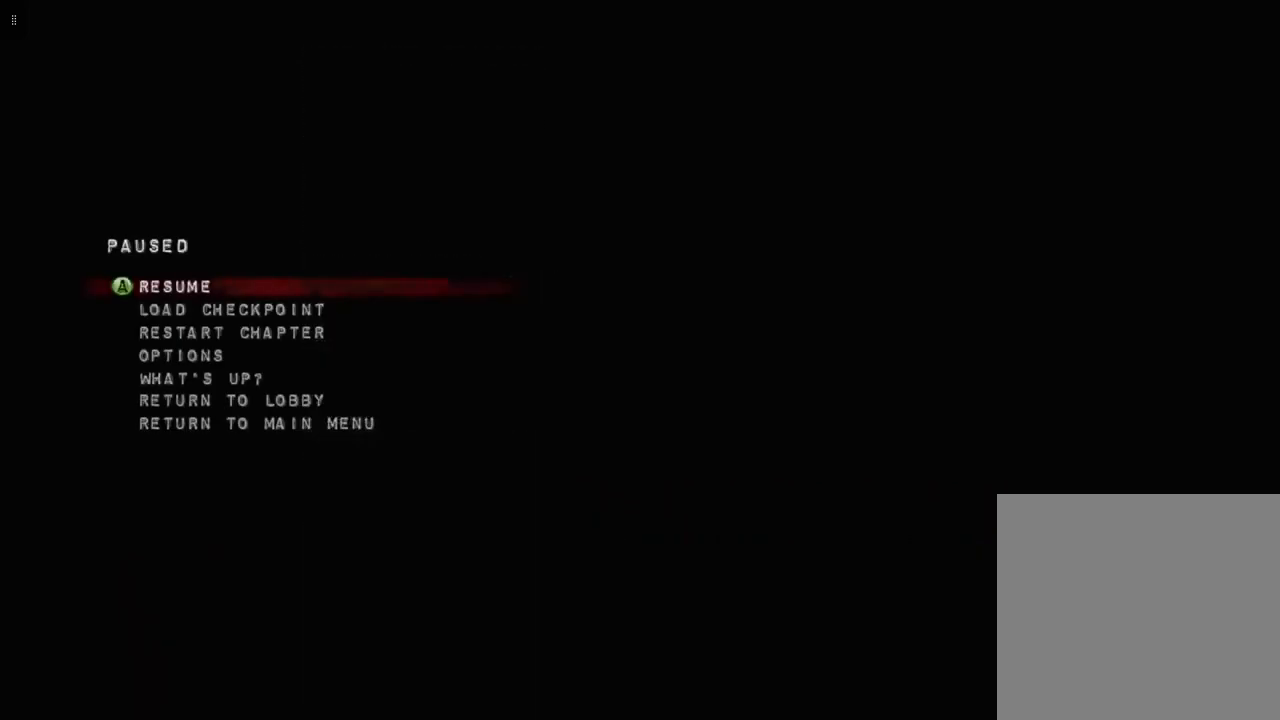
{"buttons": [], "left_stick": "center", "right_stick": "center", "events": []}
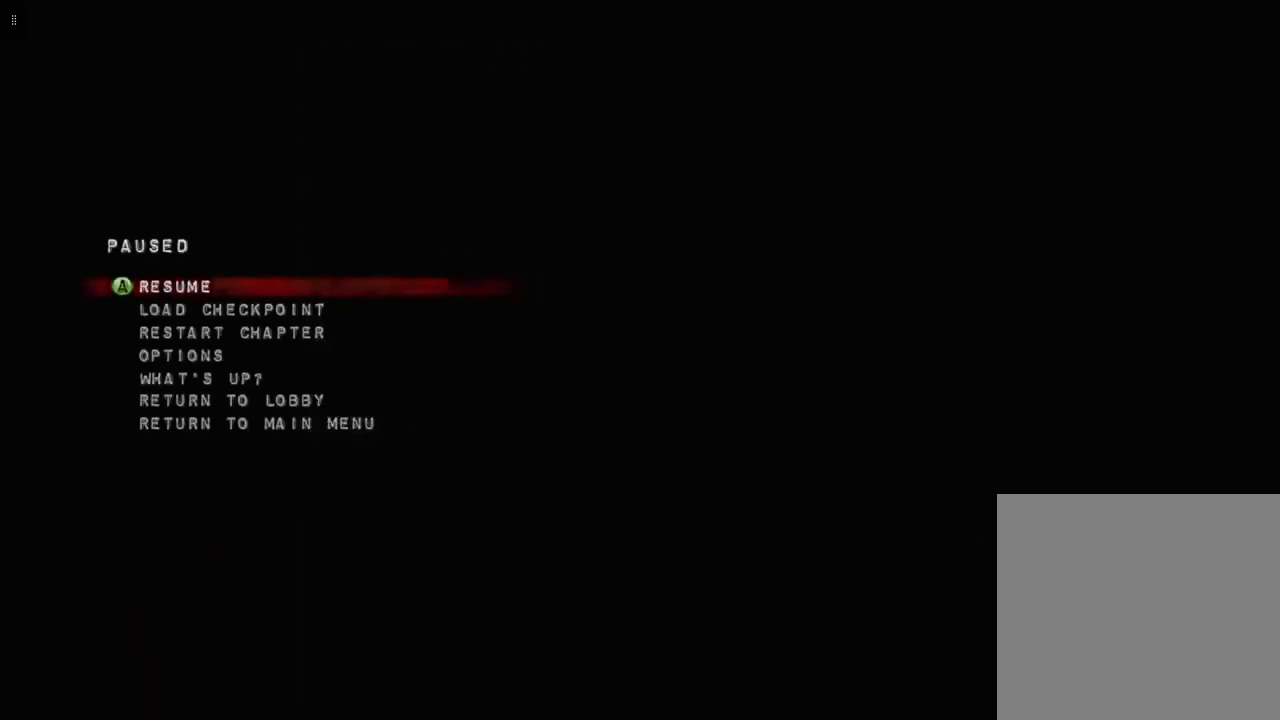
{"buttons": [], "left_stick": "center", "right_stick": "center", "events": []}
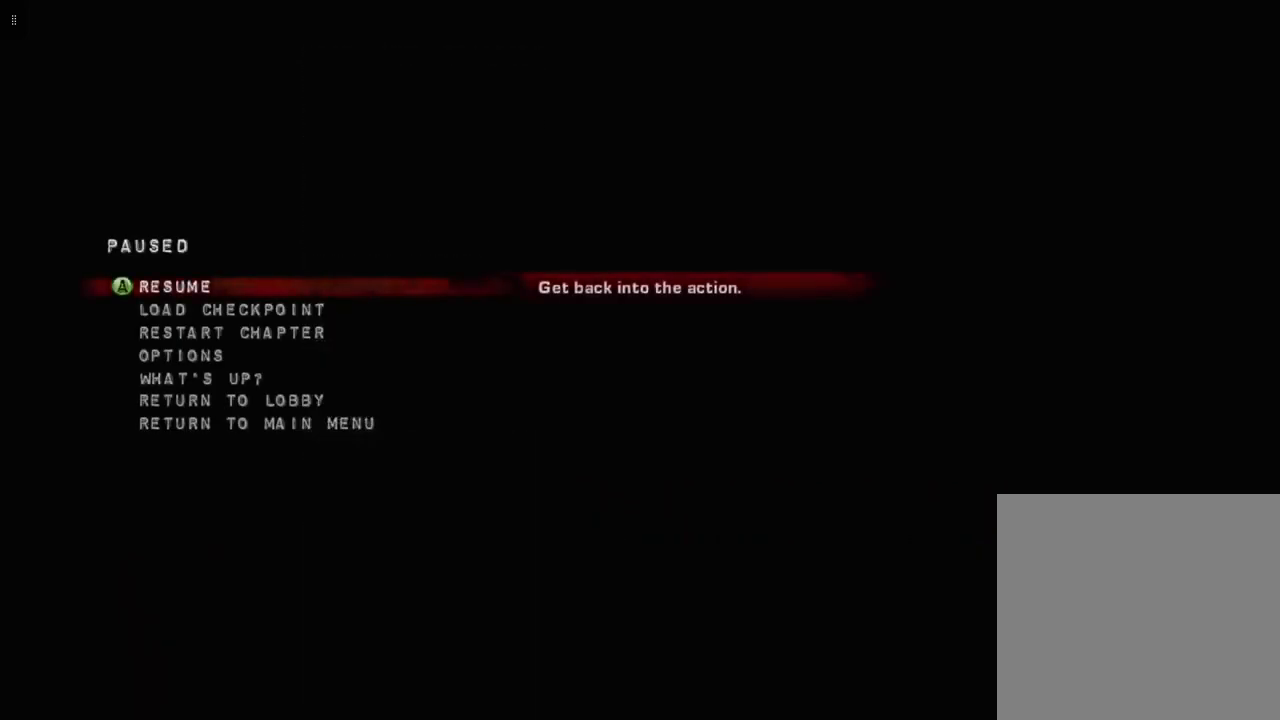
{"buttons": [], "left_stick": "center", "right_stick": "center", "events": [[317, "A", "down"], [433, "A", "up"]]}